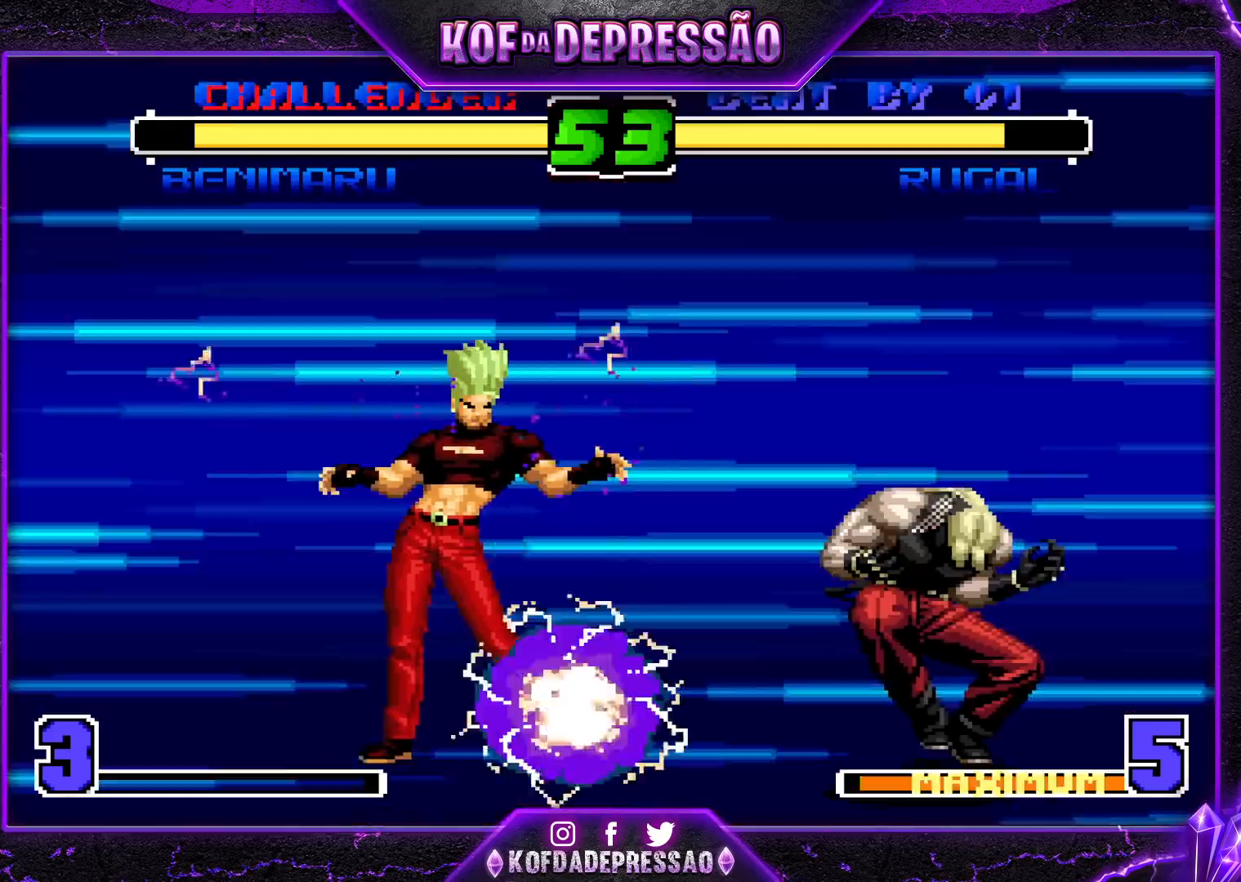
Gameplay with a controller (arcade stick); each line is a JSON object with the inputs held at the frame after it (dt_ms = milliseconds from this image to that frame). "events" lists button and stick changes between this image and that frame as [ms after this image, input, new state], when the widget could be followed in between. Not read: L3 R3.
{"dt_ms": 500, "buttons": ["CROSS", "TRIANGLE"], "left_stick": "center", "events": [[17, "left_stick", "right"], [33, "SQUARE", "up"], [33, "TRIANGLE", "up"], [67, "left_stick", "down"], [217, "left_stick", "right"], [267, "left_stick", "down"], [350, "CROSS", "down"], [350, "TRIANGLE", "down"], [367, "left_stick", "left"], [433, "left_stick", "center"]]}
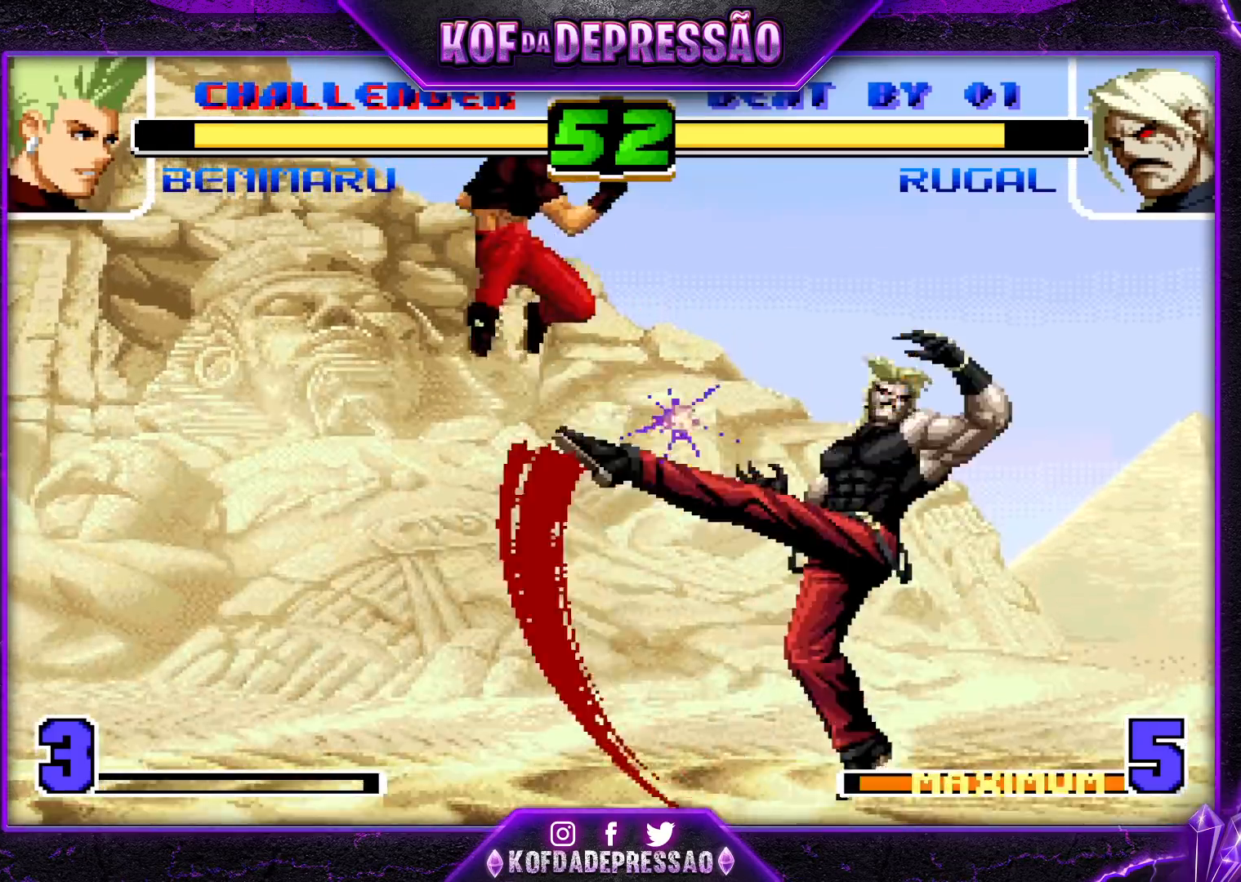
{"dt_ms": 500, "buttons": ["CROSS", "TRIANGLE"], "left_stick": "center", "events": []}
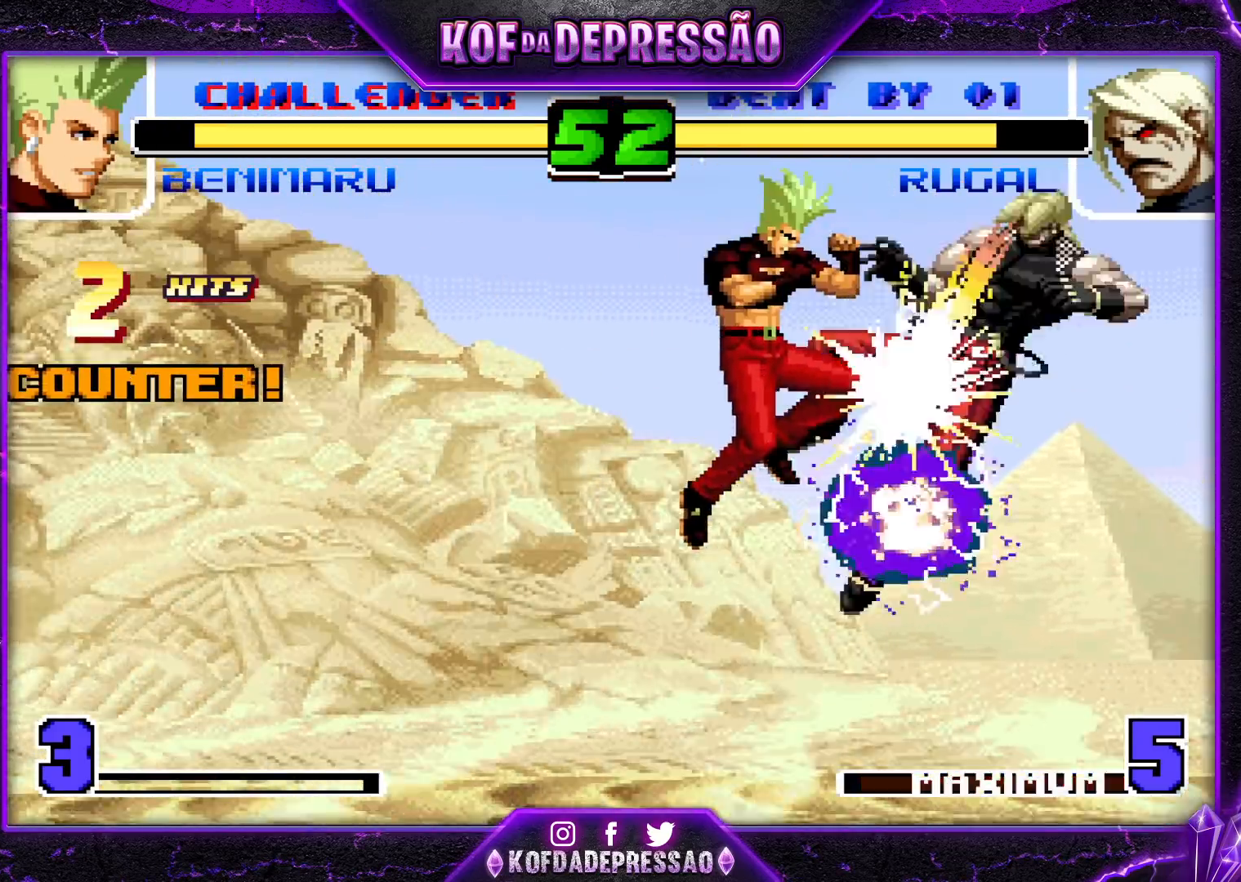
{"dt_ms": 500, "buttons": [], "left_stick": "right", "events": [[83, "TRIANGLE", "up"], [100, "CROSS", "up"], [200, "left_stick", "right"]]}
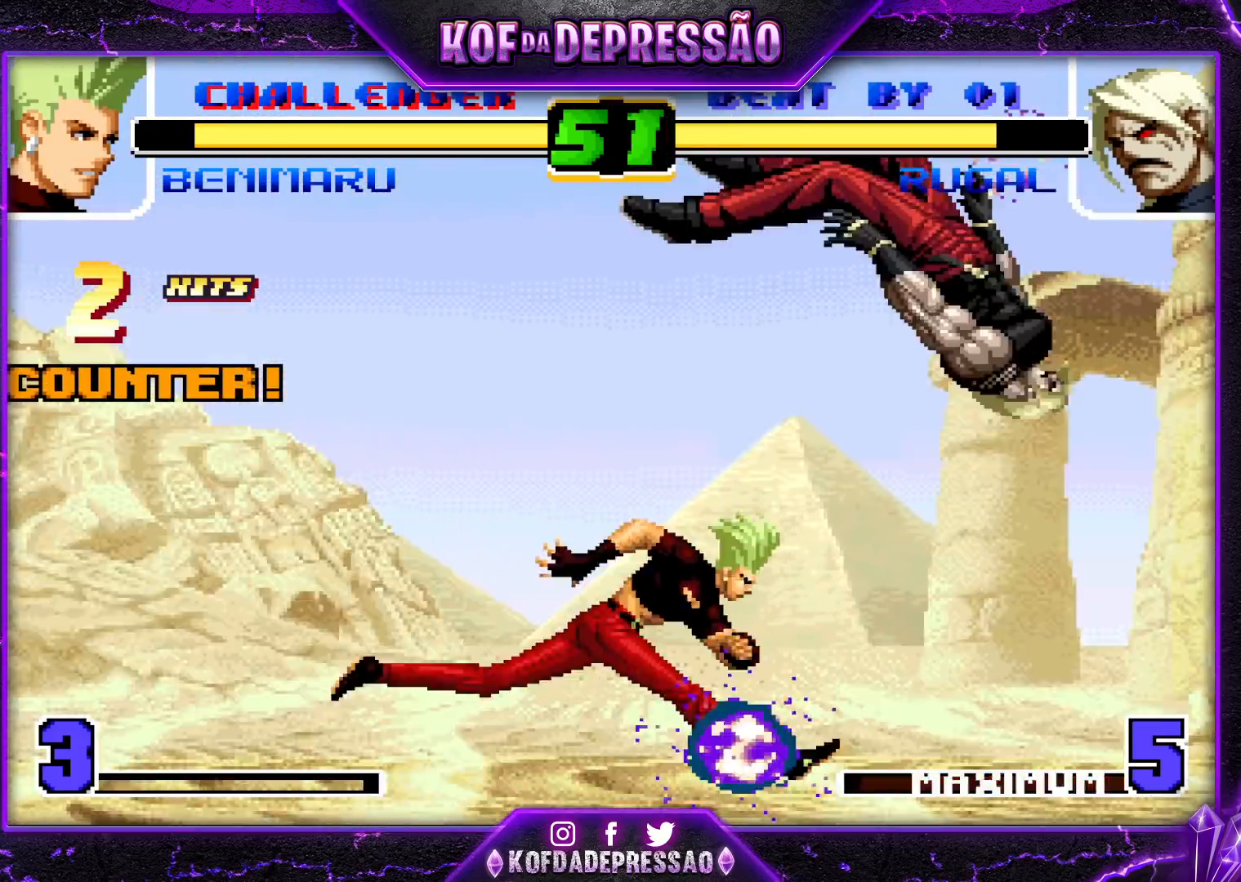
{"dt_ms": 500, "buttons": [], "left_stick": "center", "events": [[50, "SQUARE", "down"], [50, "TRIANGLE", "down"], [83, "SQUARE", "up"], [100, "TRIANGLE", "up"], [150, "SQUARE", "down"], [150, "TRIANGLE", "down"], [200, "SQUARE", "up"], [200, "TRIANGLE", "up"], [250, "SQUARE", "down"], [250, "TRIANGLE", "down"], [300, "SQUARE", "up"], [317, "TRIANGLE", "up"], [500, "left_stick", "center"]]}
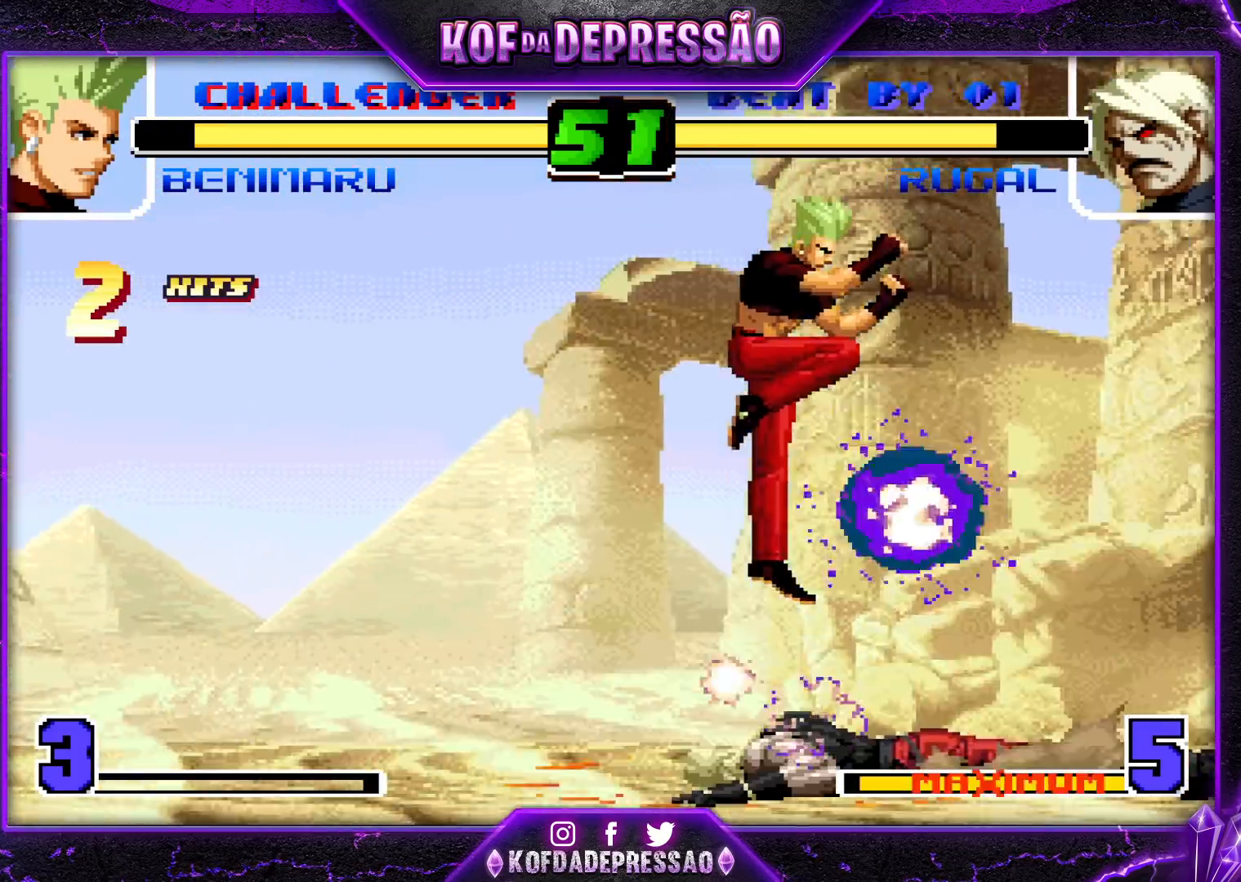
{"dt_ms": 500, "buttons": [], "left_stick": "down", "events": [[67, "left_stick", "down-right"], [133, "left_stick", "center"], [417, "left_stick", "left"], [483, "left_stick", "down"]]}
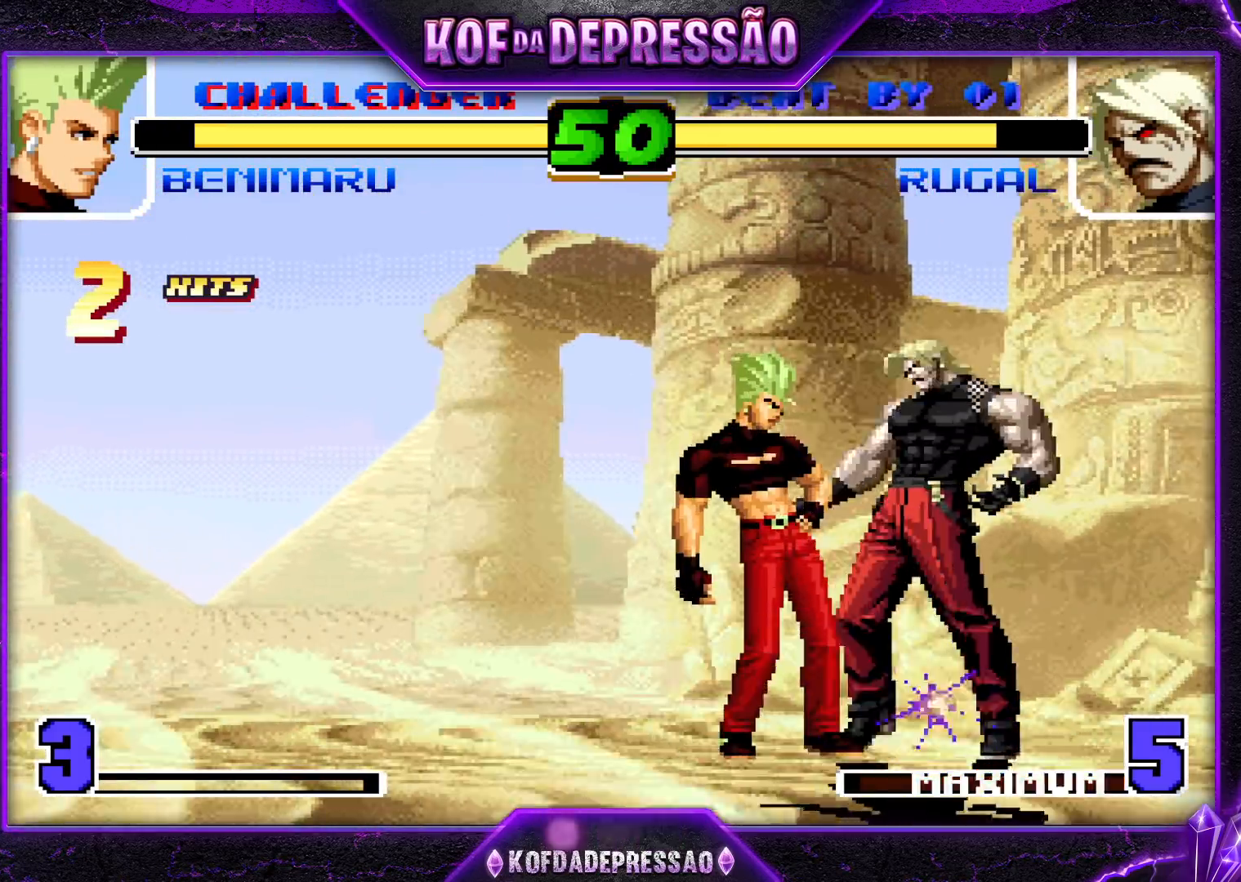
{"dt_ms": 1000, "buttons": [], "left_stick": "left"}
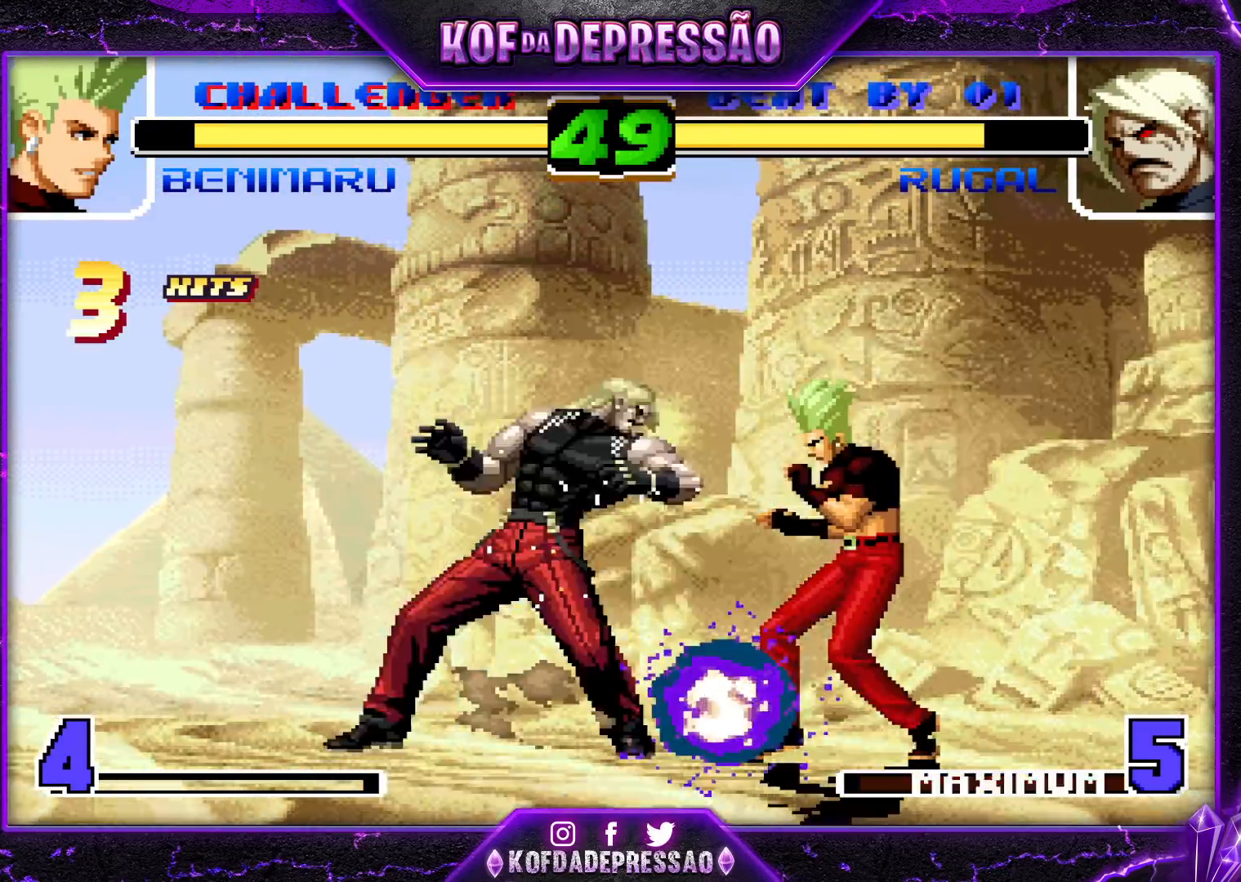
{"dt_ms": 500, "buttons": [], "left_stick": "down-left", "events": [[233, "left_stick", "down-left"]]}
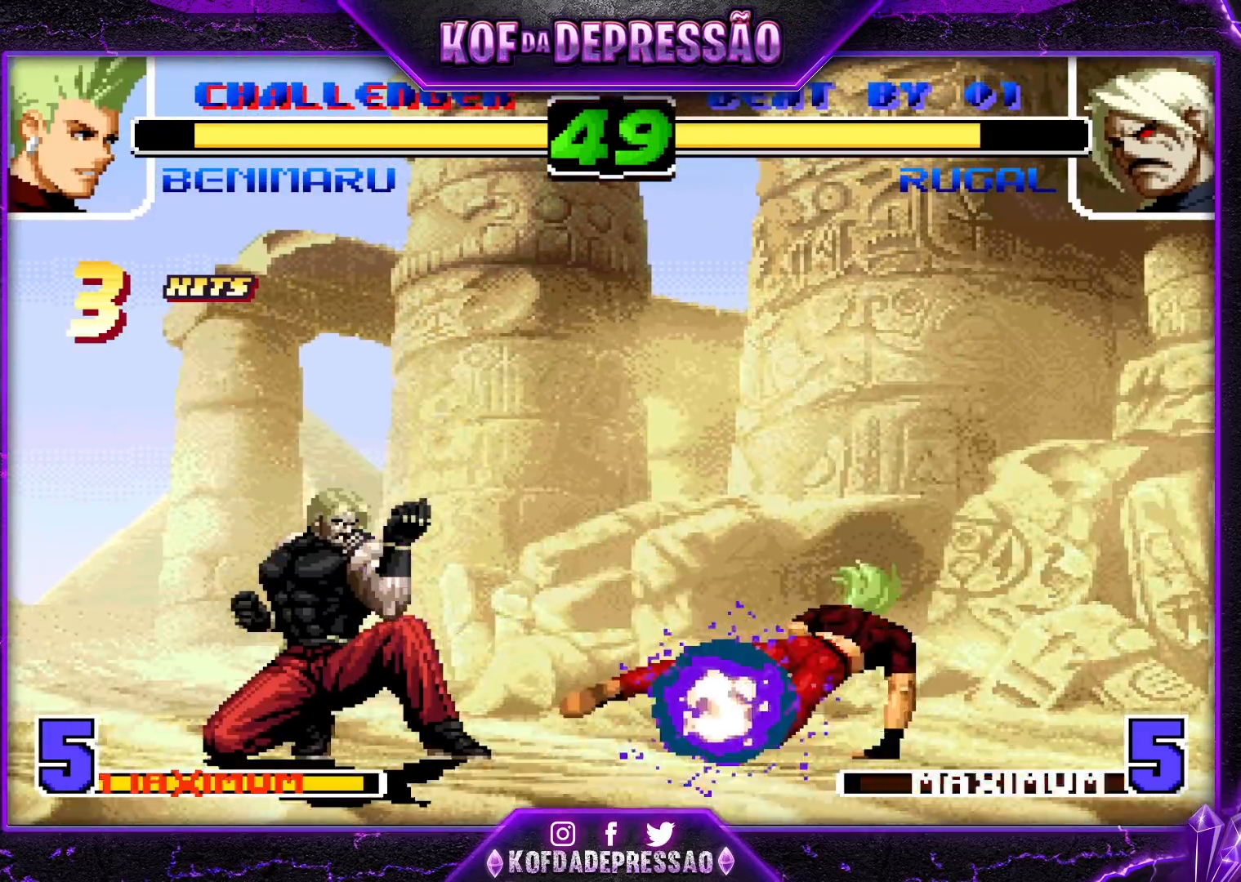
{"dt_ms": 500, "buttons": [], "left_stick": "left", "events": [[350, "left_stick", "down-right"], [450, "left_stick", "center"], [500, "left_stick", "left"]]}
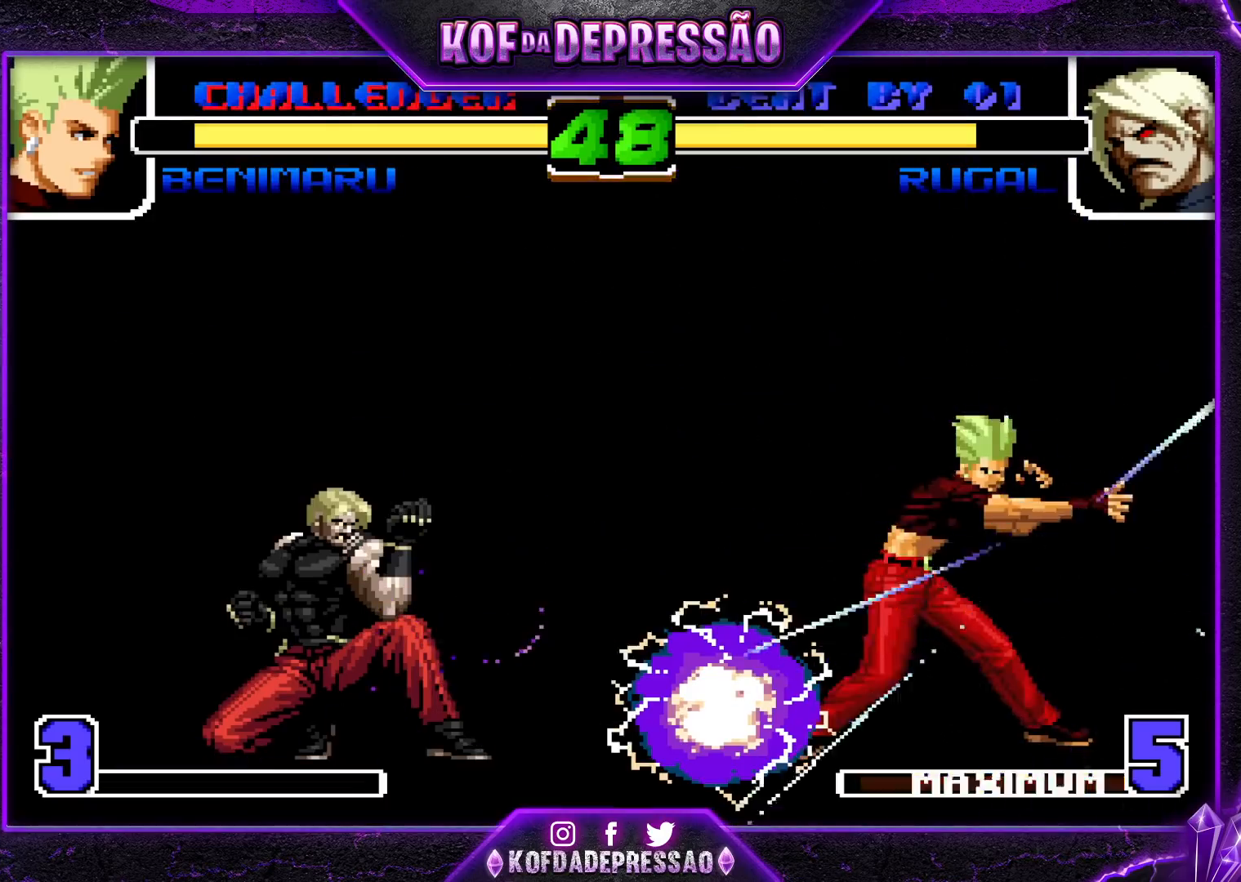
{"dt_ms": 500, "buttons": [], "left_stick": "left", "events": []}
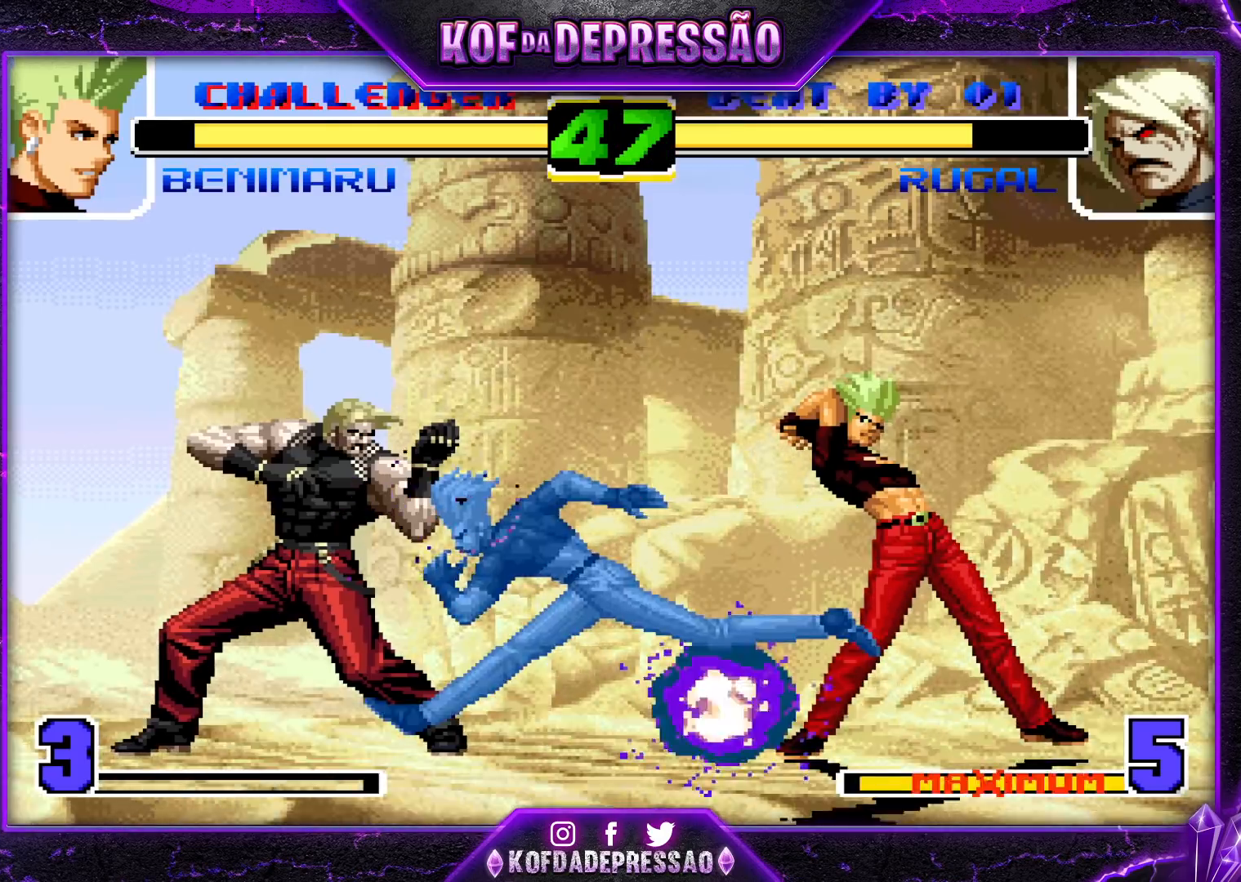
{"dt_ms": 500, "buttons": ["CROSS", "TRIANGLE"], "left_stick": "center", "events": [[33, "left_stick", "down"], [200, "left_stick", "right"], [233, "CROSS", "down"], [233, "TRIANGLE", "down"], [333, "left_stick", "center"]]}
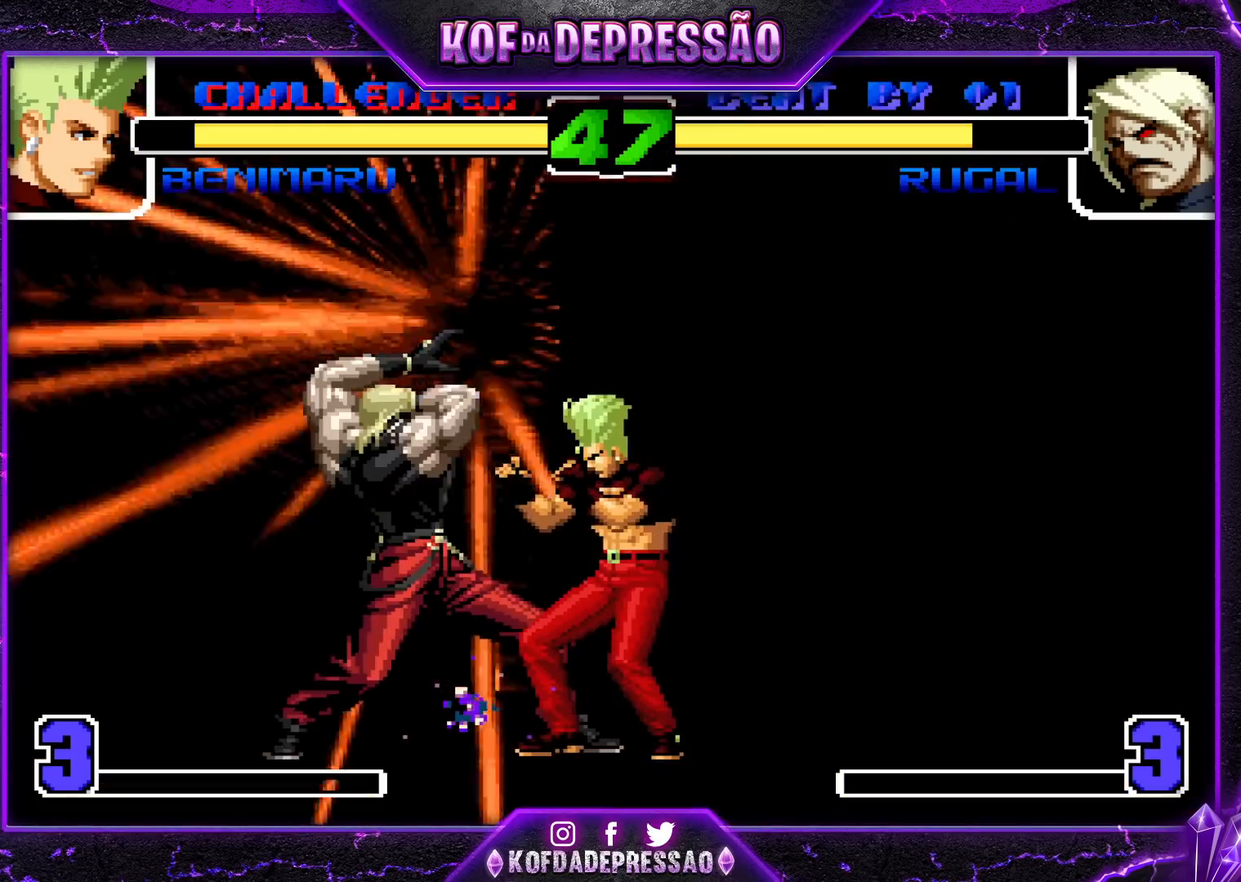
{"dt_ms": 500, "buttons": [], "left_stick": "center", "events": [[150, "CROSS", "up"], [167, "TRIANGLE", "up"]]}
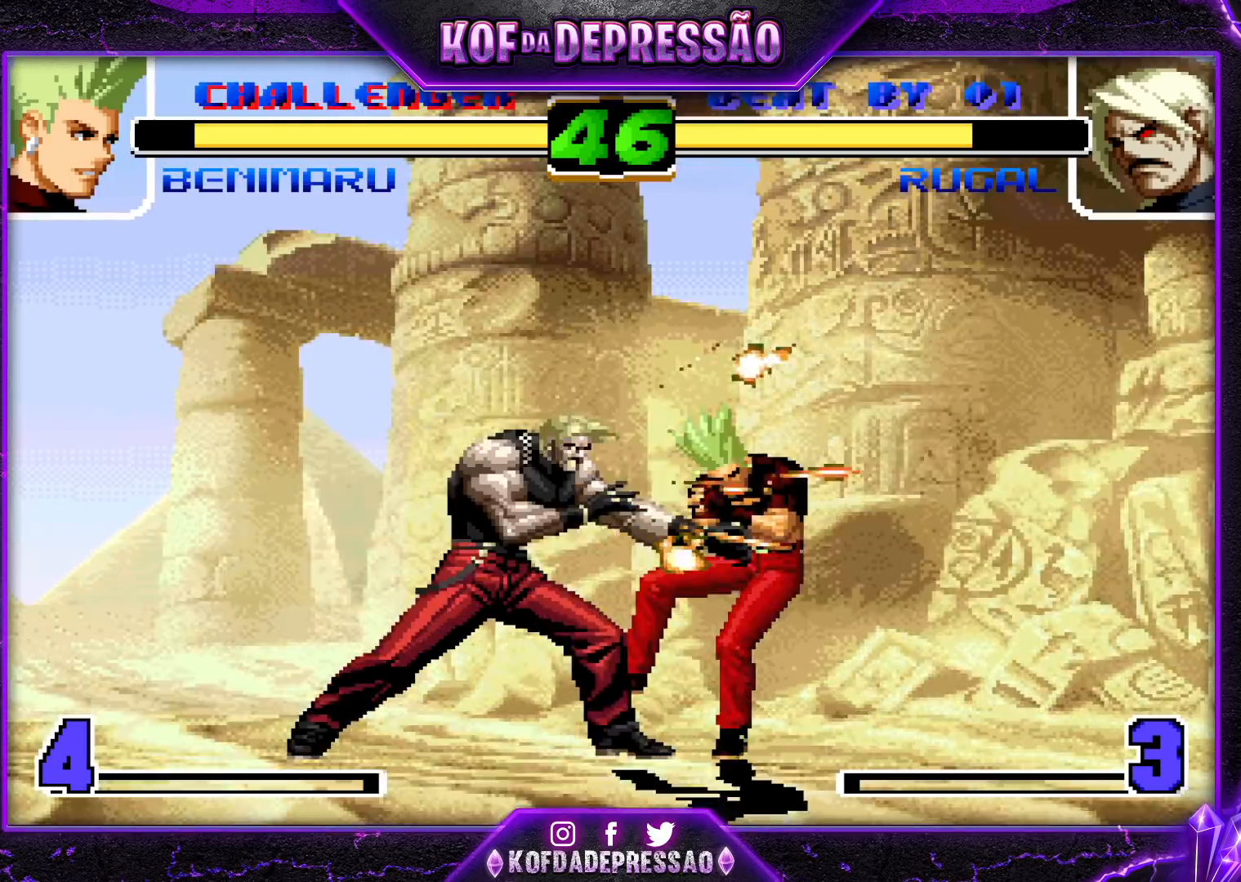
{"dt_ms": 500, "buttons": [], "left_stick": "center", "events": []}
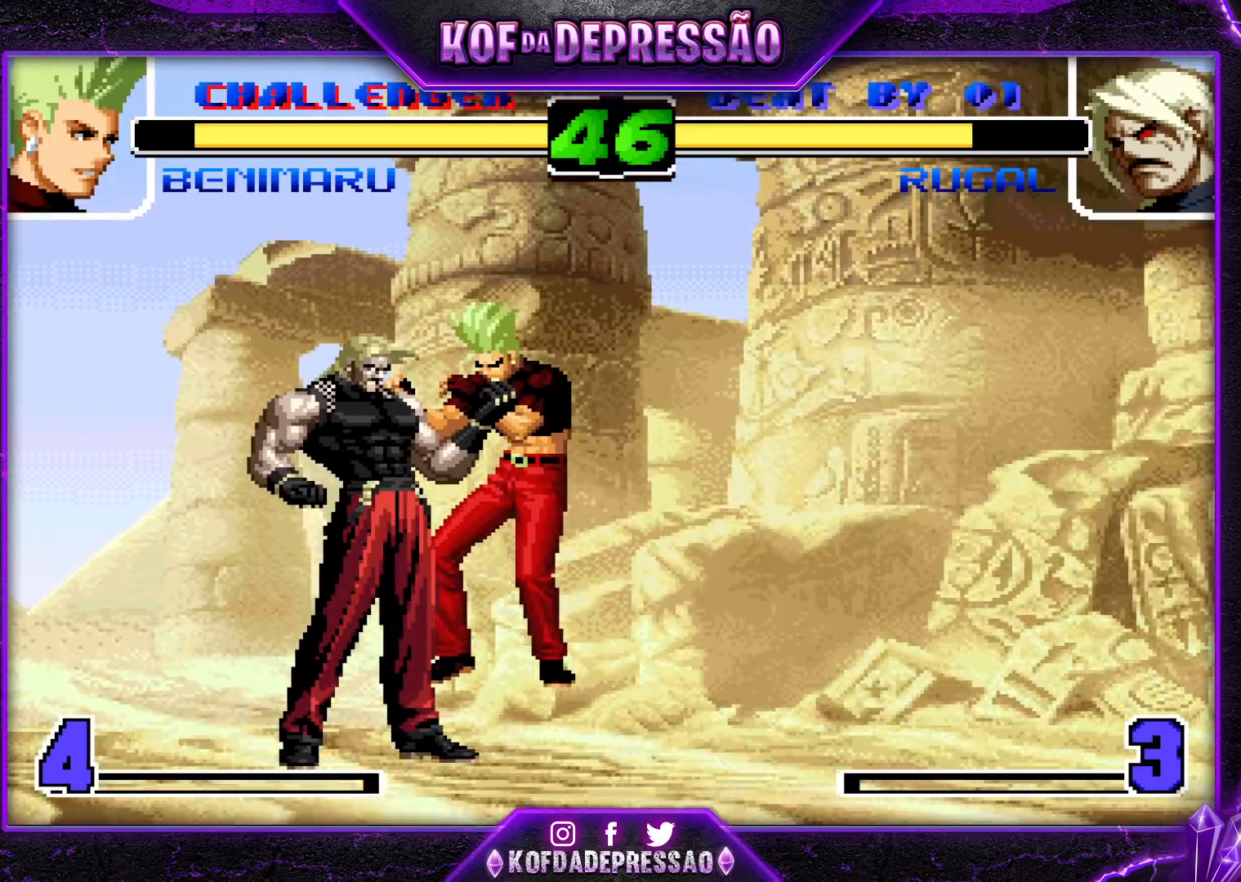
{"dt_ms": 500, "buttons": [], "left_stick": "center", "events": [[17, "L2", "down"], [33, "SQUARE", "down"], [433, "L2", "up"], [500, "SQUARE", "up"]]}
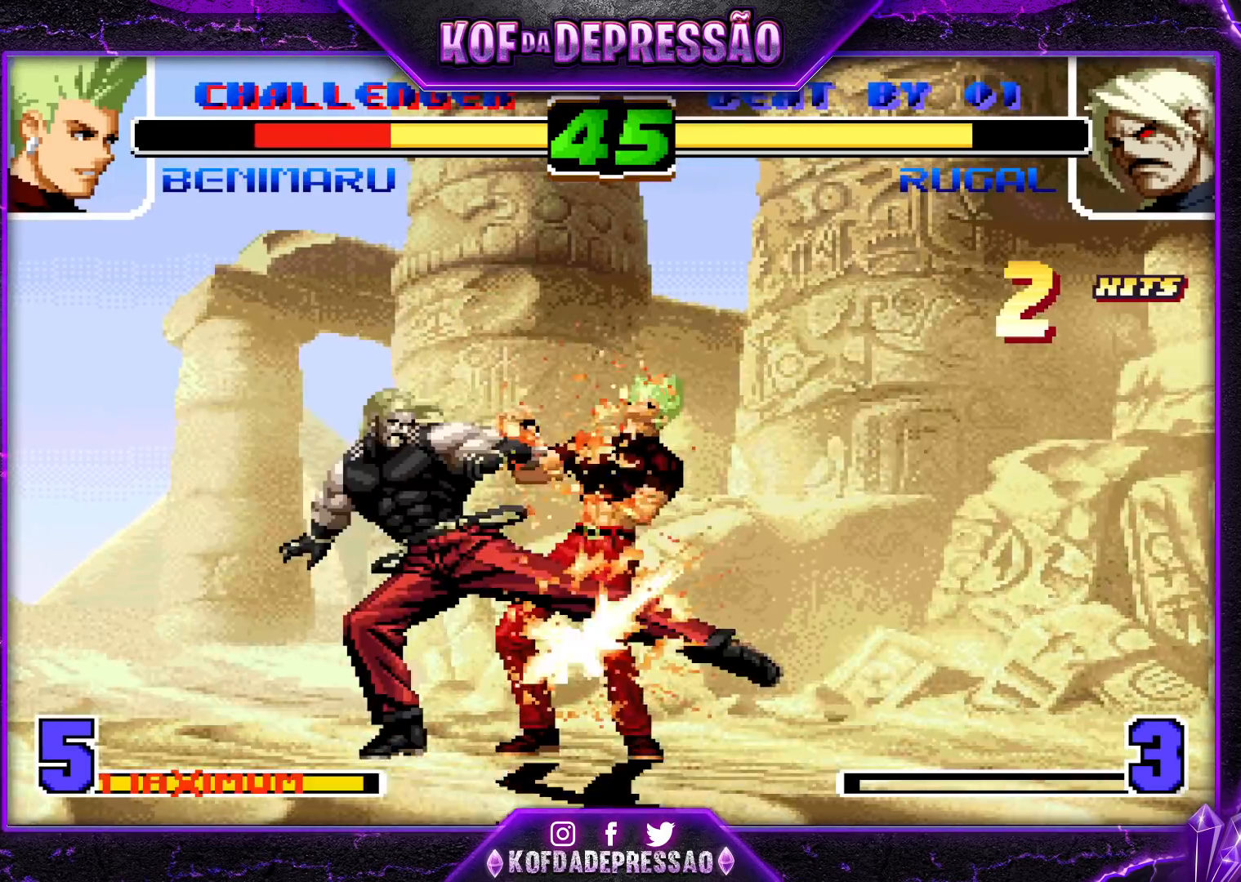
{"dt_ms": 500, "buttons": [], "left_stick": "center", "events": []}
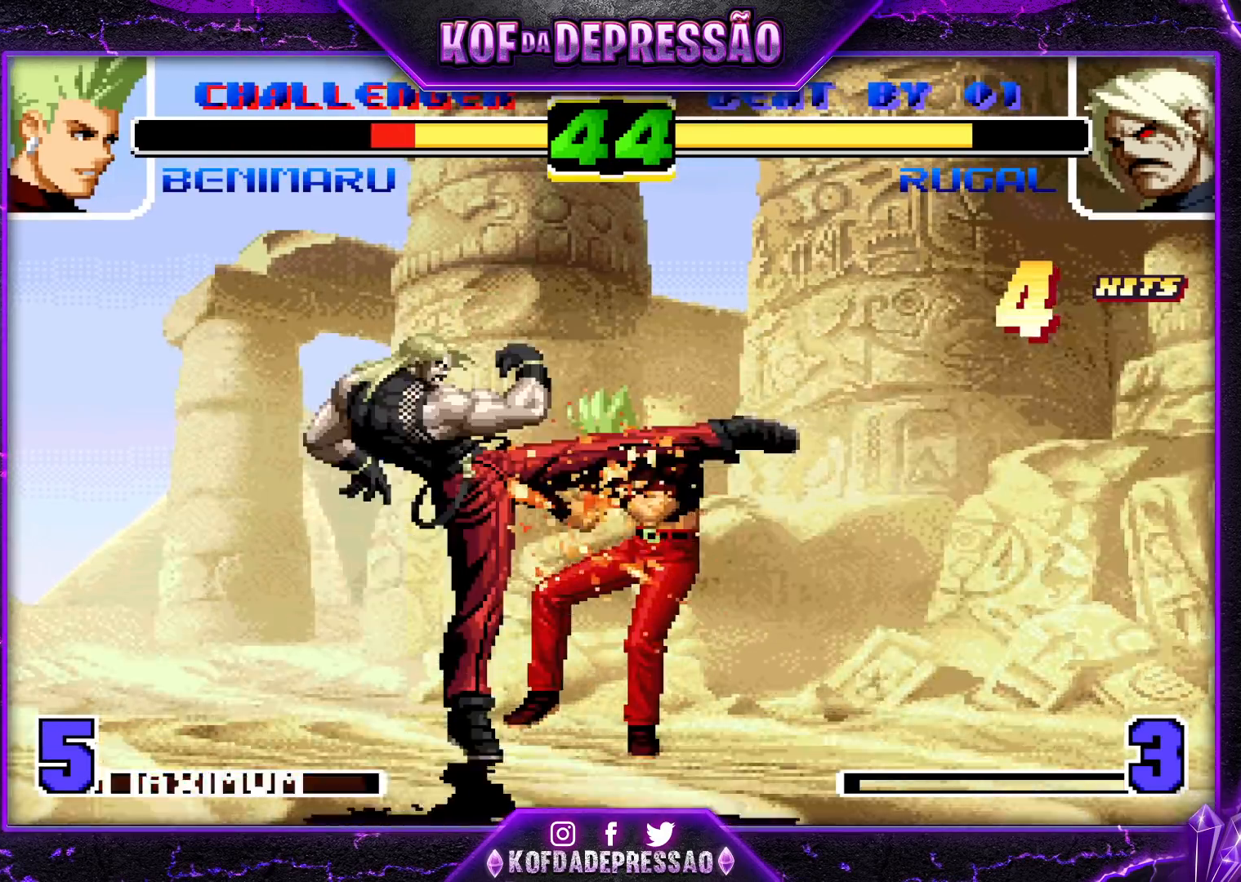
{"dt_ms": 500, "buttons": [], "left_stick": "center", "events": []}
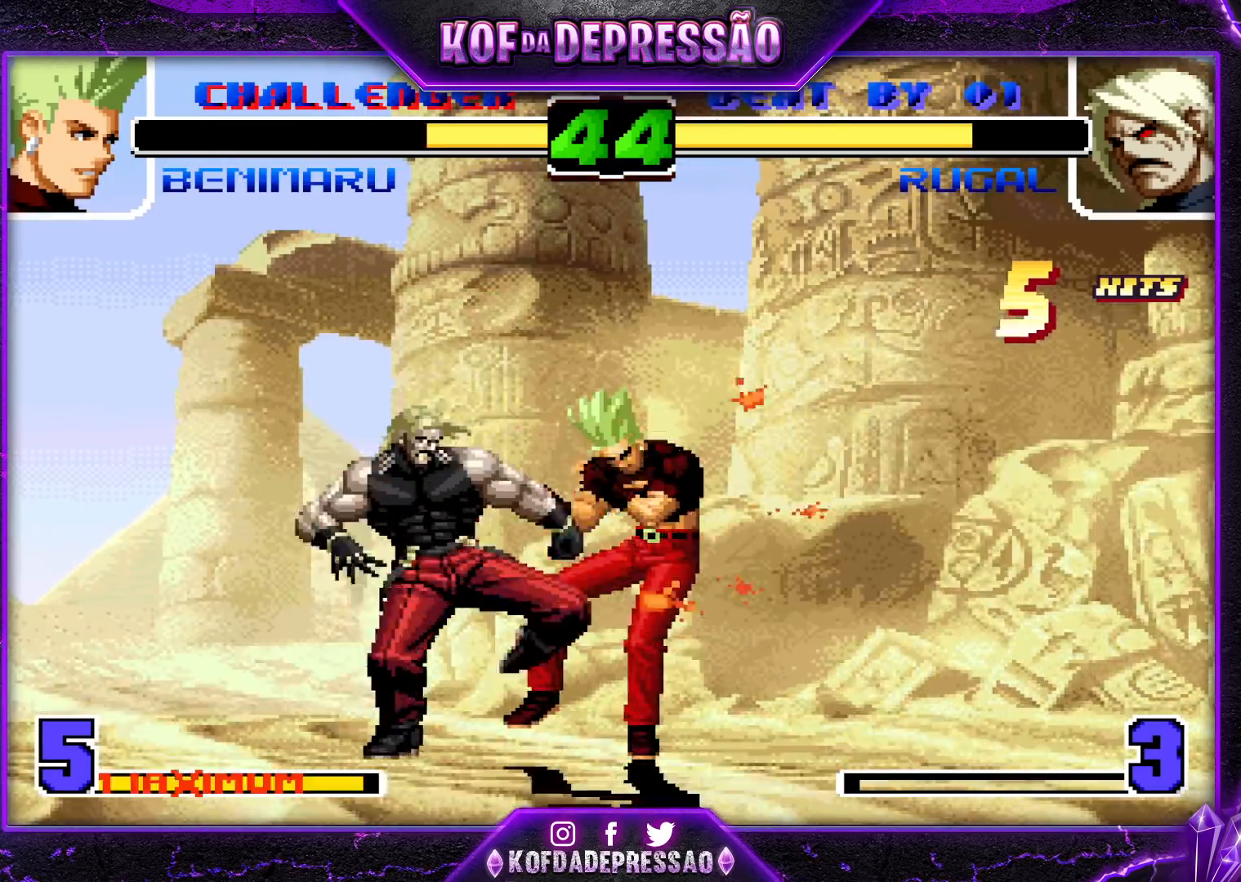
{"dt_ms": 500, "buttons": [], "left_stick": "center", "events": []}
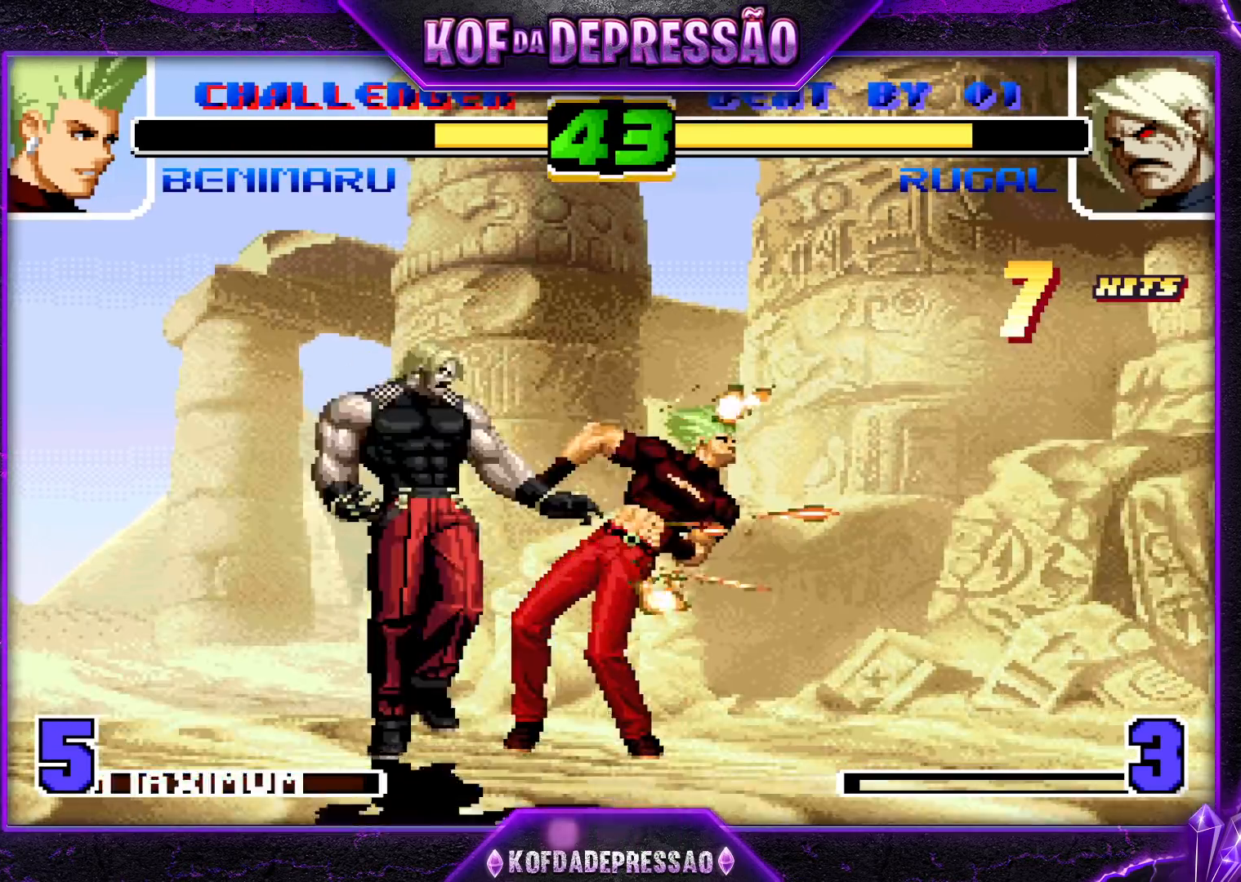
{"dt_ms": 500, "buttons": [], "left_stick": "center", "events": []}
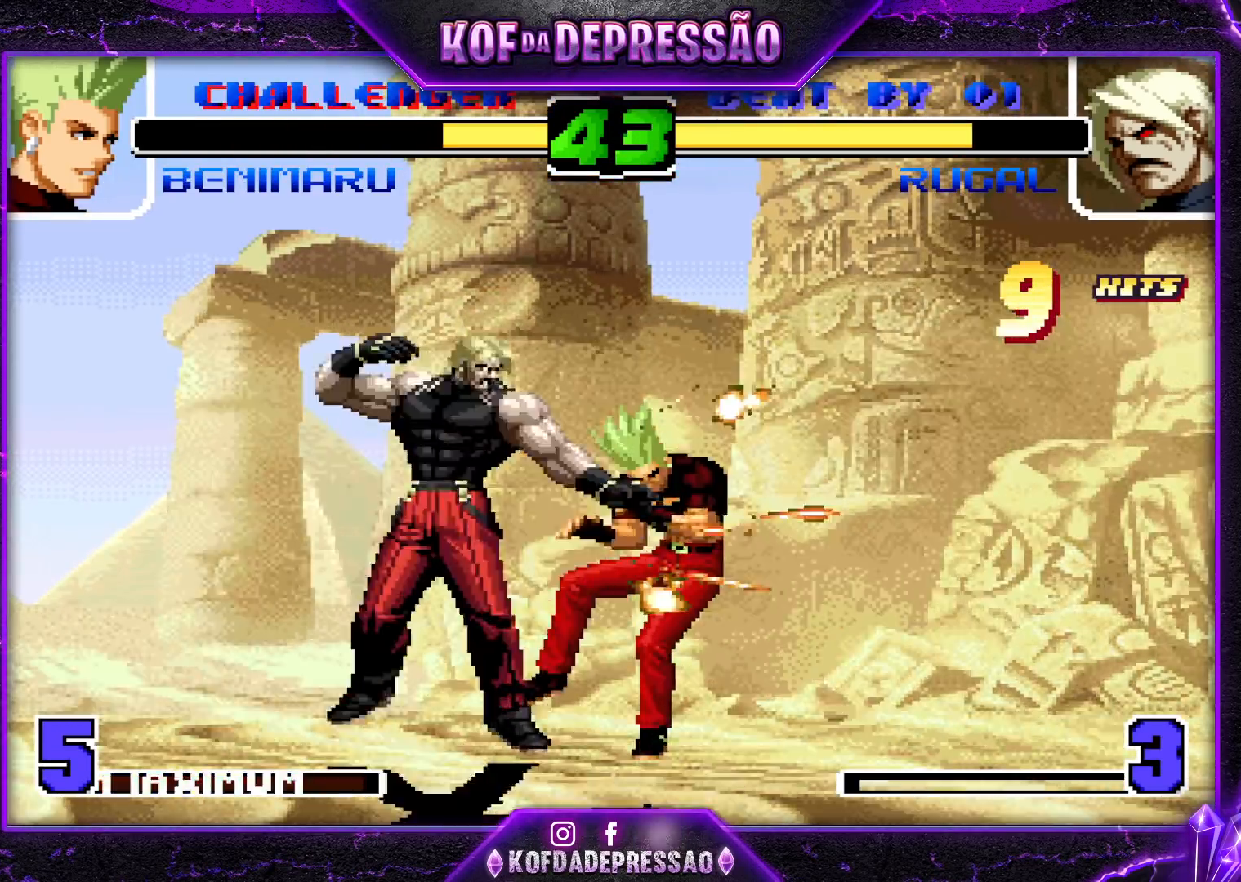
{"dt_ms": 500, "buttons": [], "left_stick": "center", "events": []}
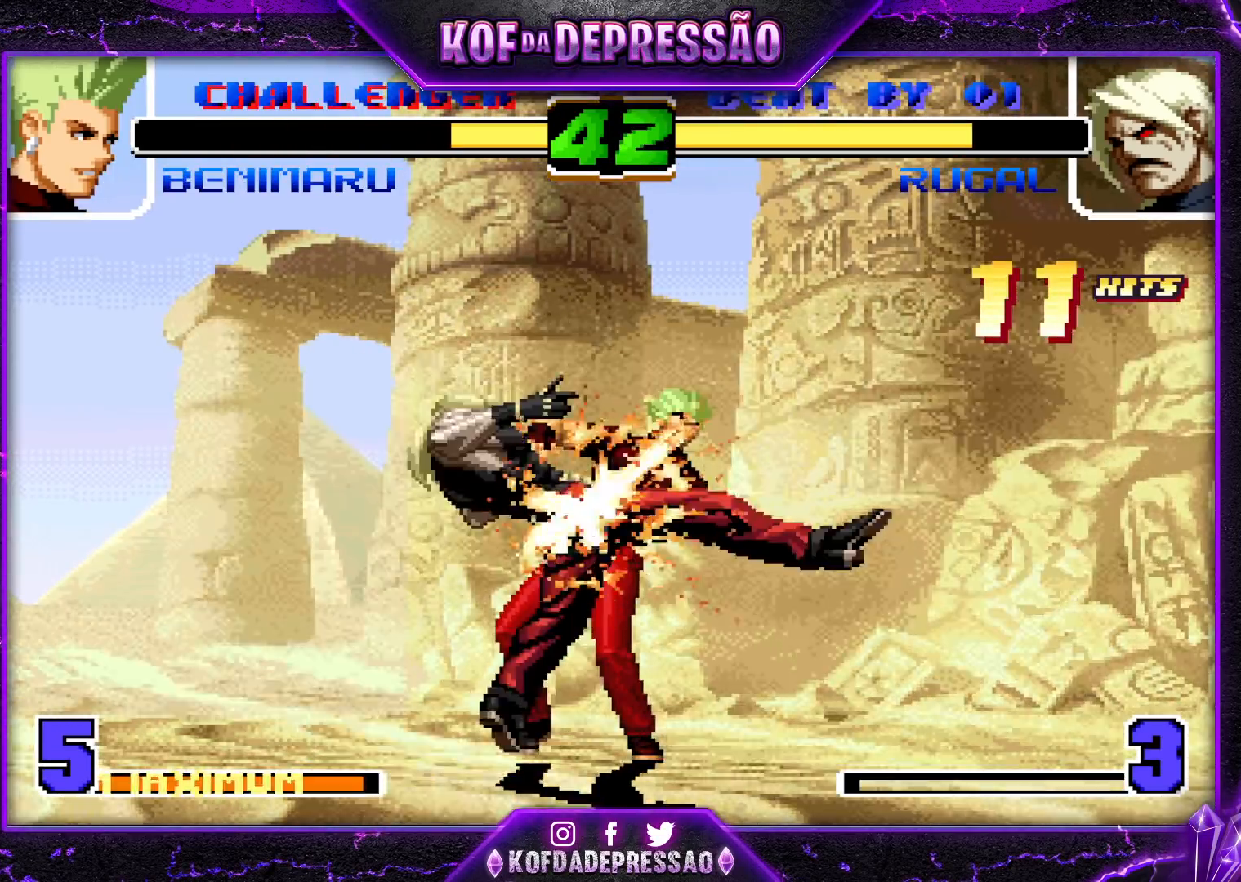
{"dt_ms": 500, "buttons": [], "left_stick": "center", "events": []}
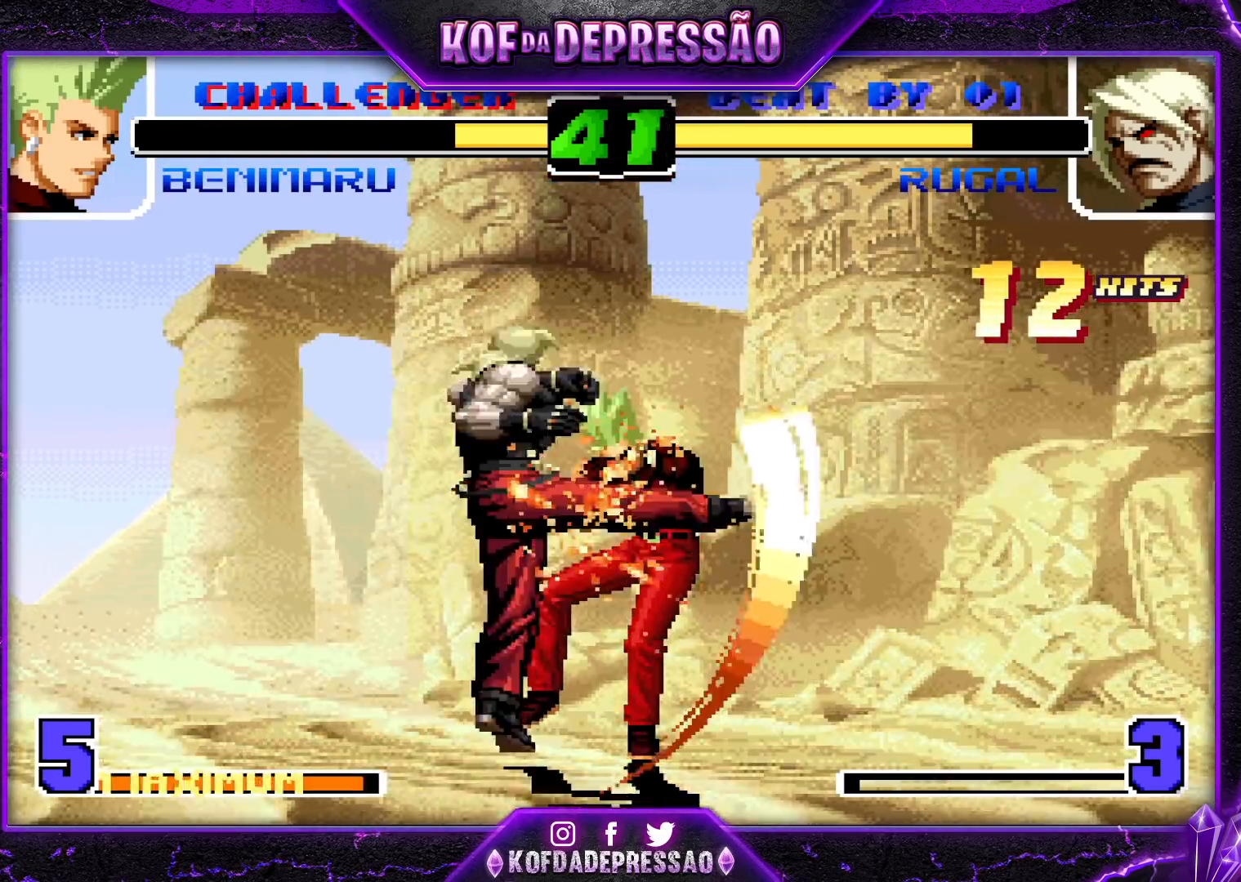
{"dt_ms": 500, "buttons": [], "left_stick": "center", "events": []}
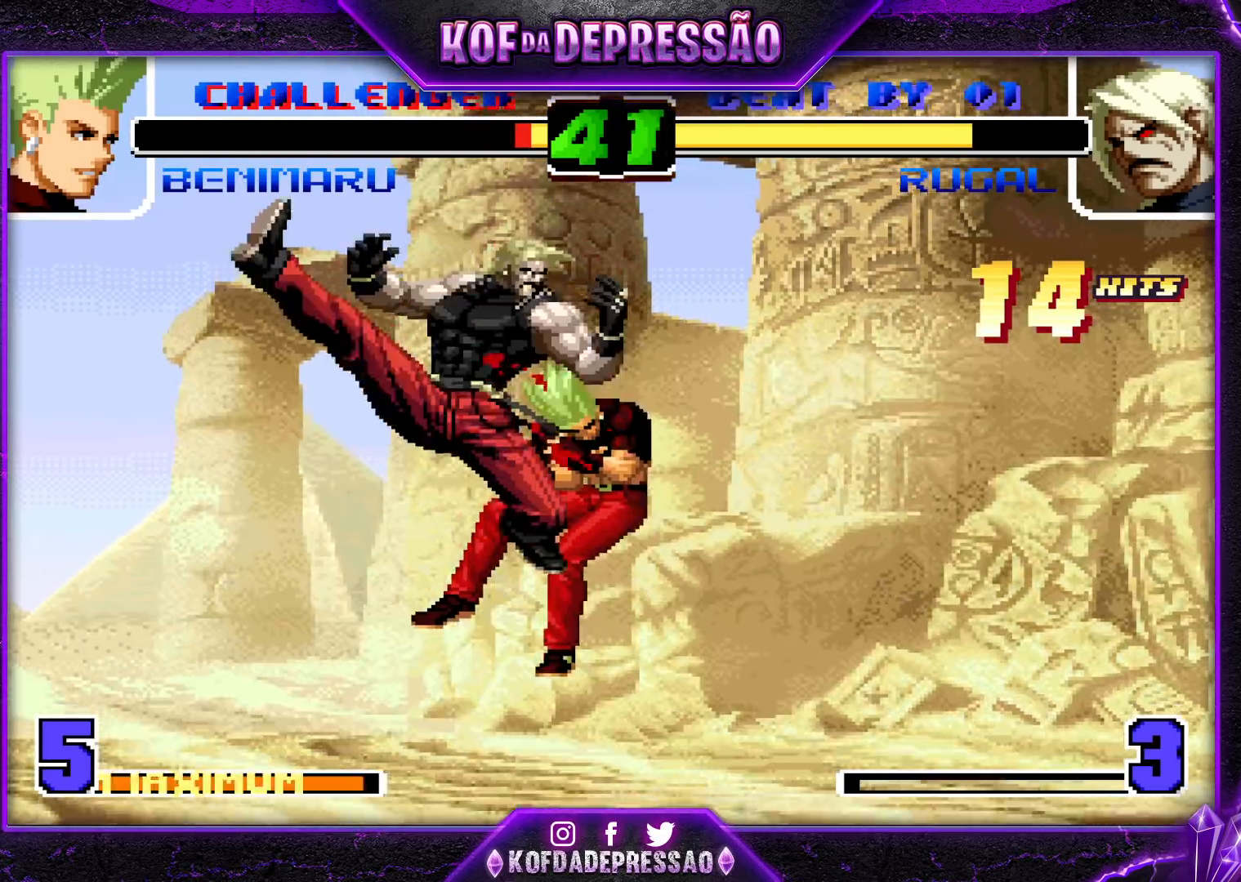
{"dt_ms": 500, "buttons": [], "left_stick": "center", "events": []}
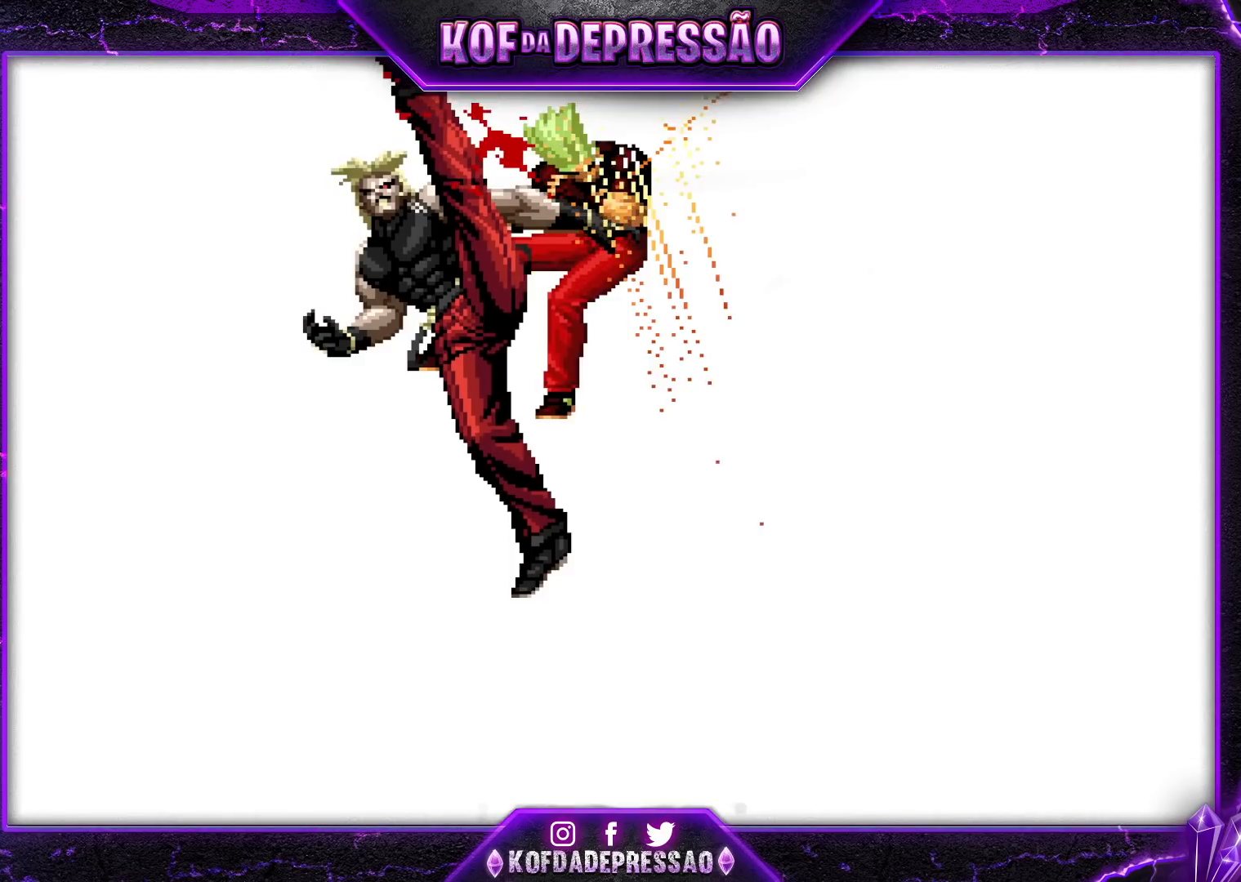
{"dt_ms": 500, "buttons": [], "left_stick": "center", "events": [[117, "CIRCLE", "down"], [117, "SQUARE", "down"], [133, "CIRCLE", "up"], [150, "SQUARE", "up"], [350, "CIRCLE", "down"], [350, "SQUARE", "down"], [367, "CIRCLE", "up"], [367, "SQUARE", "up"]]}
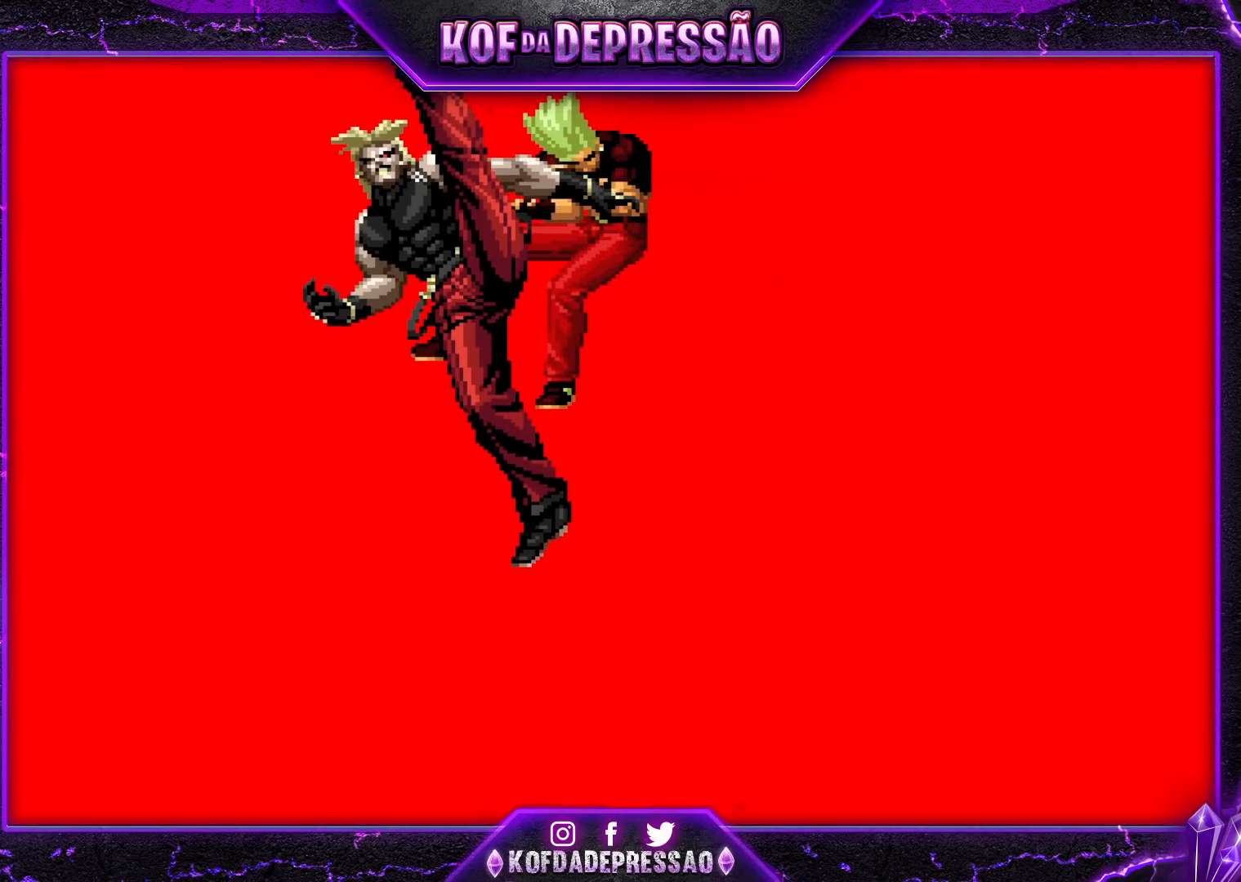
{"dt_ms": 500, "buttons": [], "left_stick": "center", "events": [[17, "CIRCLE", "down"], [17, "SQUARE", "down"], [67, "CIRCLE", "up"], [67, "SQUARE", "up"], [183, "CIRCLE", "down"], [183, "SQUARE", "down"], [233, "CIRCLE", "up"], [233, "SQUARE", "up"], [367, "CIRCLE", "down"], [367, "SQUARE", "down"], [417, "CIRCLE", "up"], [417, "SQUARE", "up"]]}
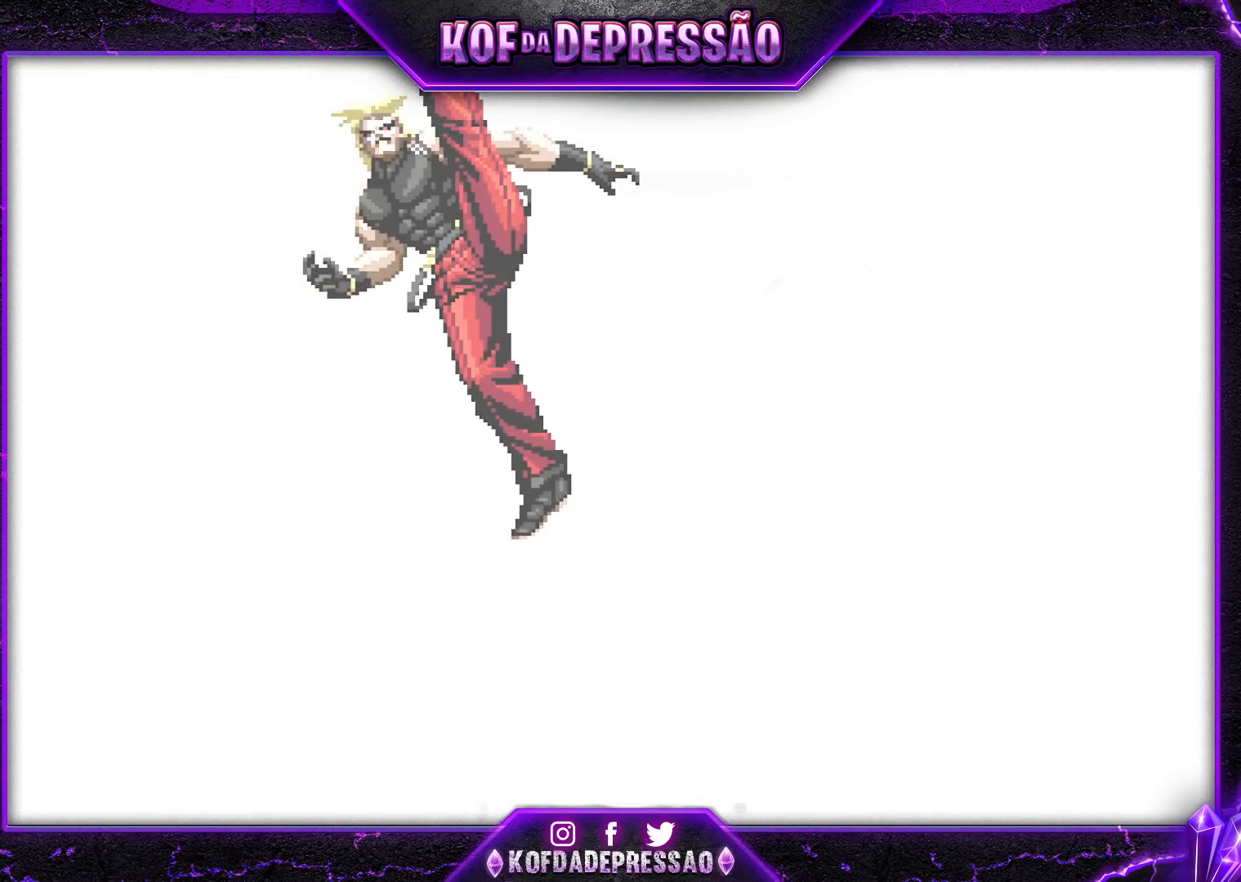
{"dt_ms": 500, "buttons": [], "left_stick": "center", "events": [[33, "CIRCLE", "down"], [33, "SQUARE", "down"], [100, "CIRCLE", "up"], [100, "SQUARE", "up"], [200, "CIRCLE", "down"], [200, "SQUARE", "down"], [267, "CIRCLE", "up"], [267, "SQUARE", "up"], [383, "CIRCLE", "down"], [383, "SQUARE", "down"], [433, "CIRCLE", "up"], [433, "SQUARE", "up"]]}
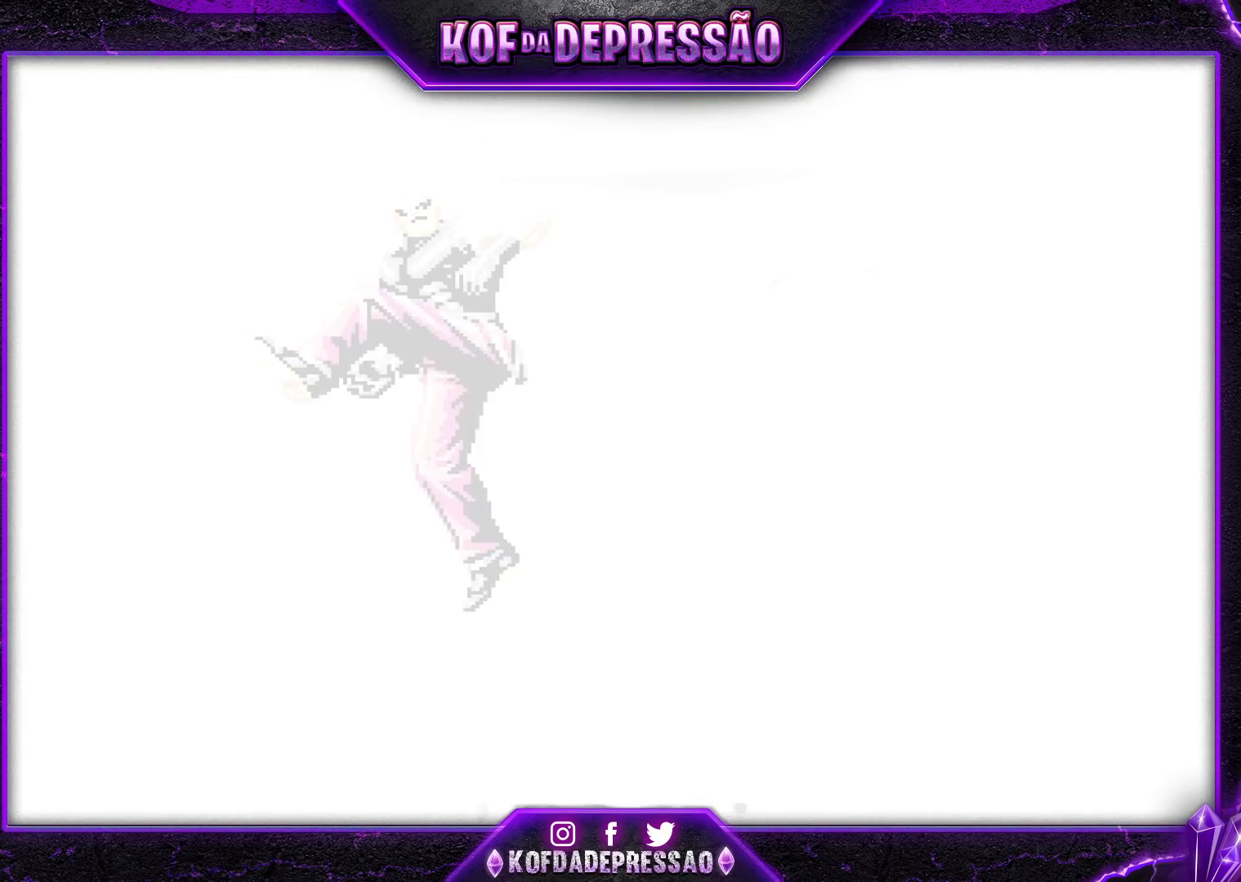
{"dt_ms": 500, "buttons": [], "left_stick": "center", "events": [[117, "CIRCLE", "down"], [117, "SQUARE", "down"], [133, "SQUARE", "up"], [150, "CIRCLE", "up"], [383, "CIRCLE", "down"], [383, "SQUARE", "down"], [433, "CIRCLE", "up"], [433, "SQUARE", "up"]]}
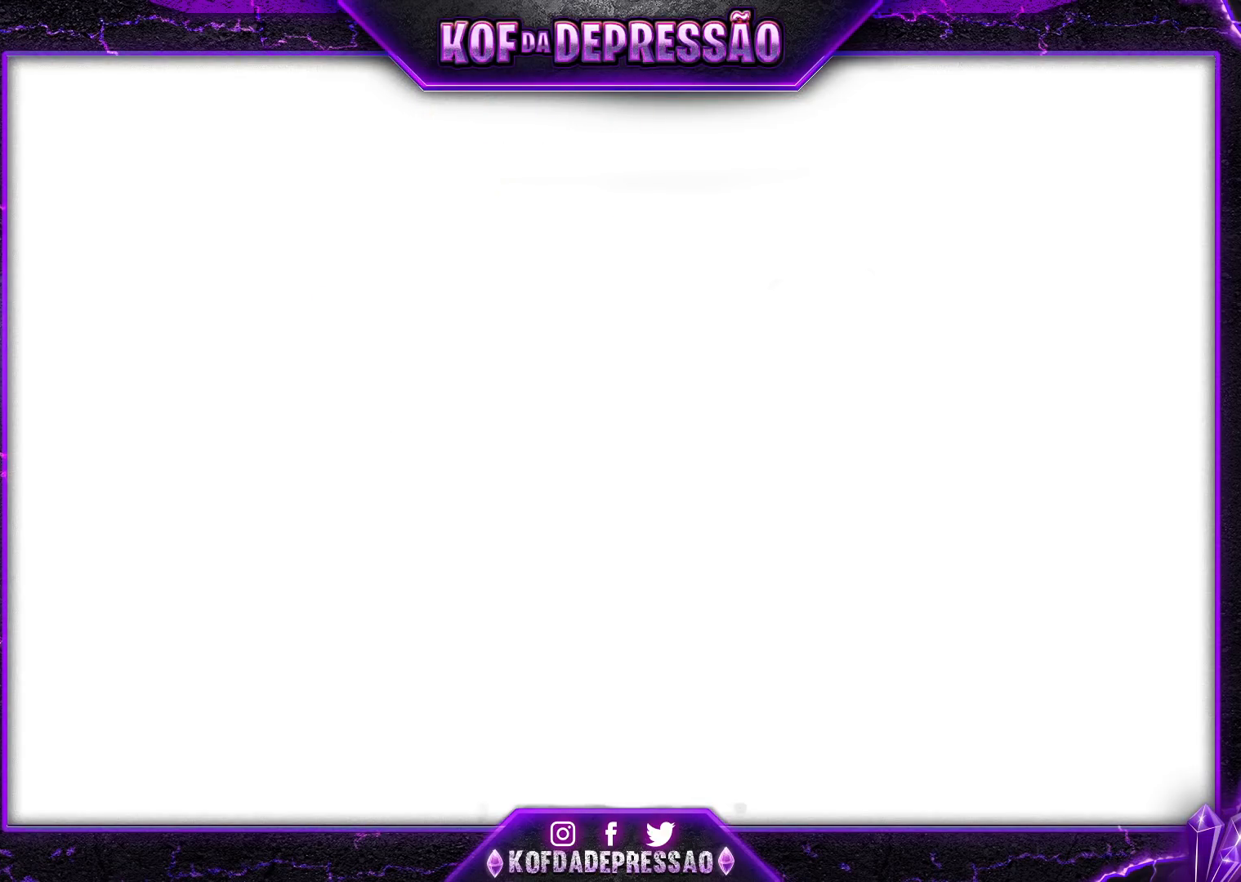
{"dt_ms": 500, "buttons": ["CIRCLE", "SQUARE"], "left_stick": "center", "events": [[133, "CIRCLE", "down"], [133, "SQUARE", "down"], [150, "CIRCLE", "up"], [167, "SQUARE", "up"], [350, "CIRCLE", "down"], [350, "SQUARE", "down"], [367, "CIRCLE", "up"], [383, "SQUARE", "up"], [500, "CIRCLE", "down"], [500, "SQUARE", "down"]]}
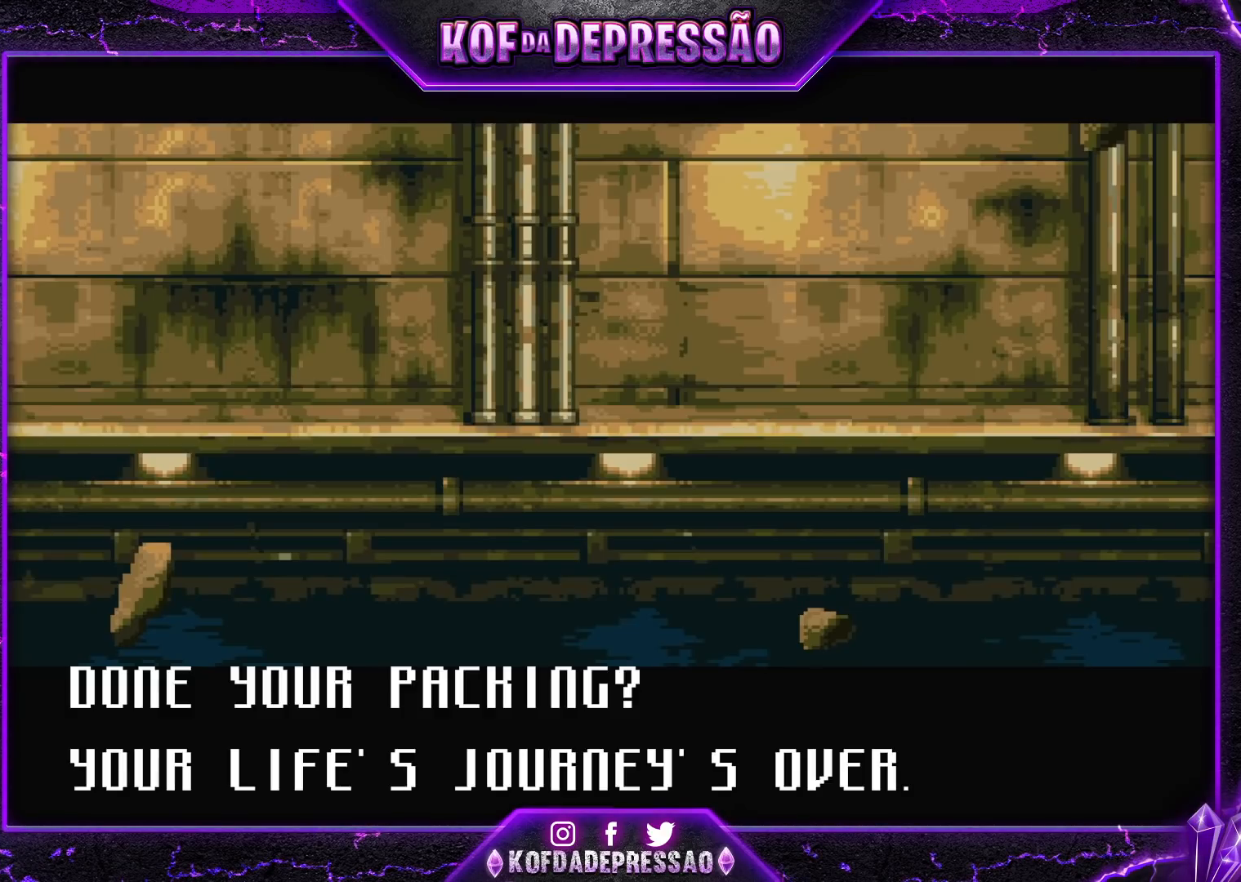
{"dt_ms": 500, "buttons": [], "left_stick": "center", "events": [[33, "CIRCLE", "up"], [33, "SQUARE", "up"], [200, "CIRCLE", "down"], [200, "SQUARE", "down"], [233, "CIRCLE", "up"], [233, "SQUARE", "up"], [383, "CIRCLE", "down"], [383, "SQUARE", "down"], [450, "CIRCLE", "up"], [450, "SQUARE", "up"]]}